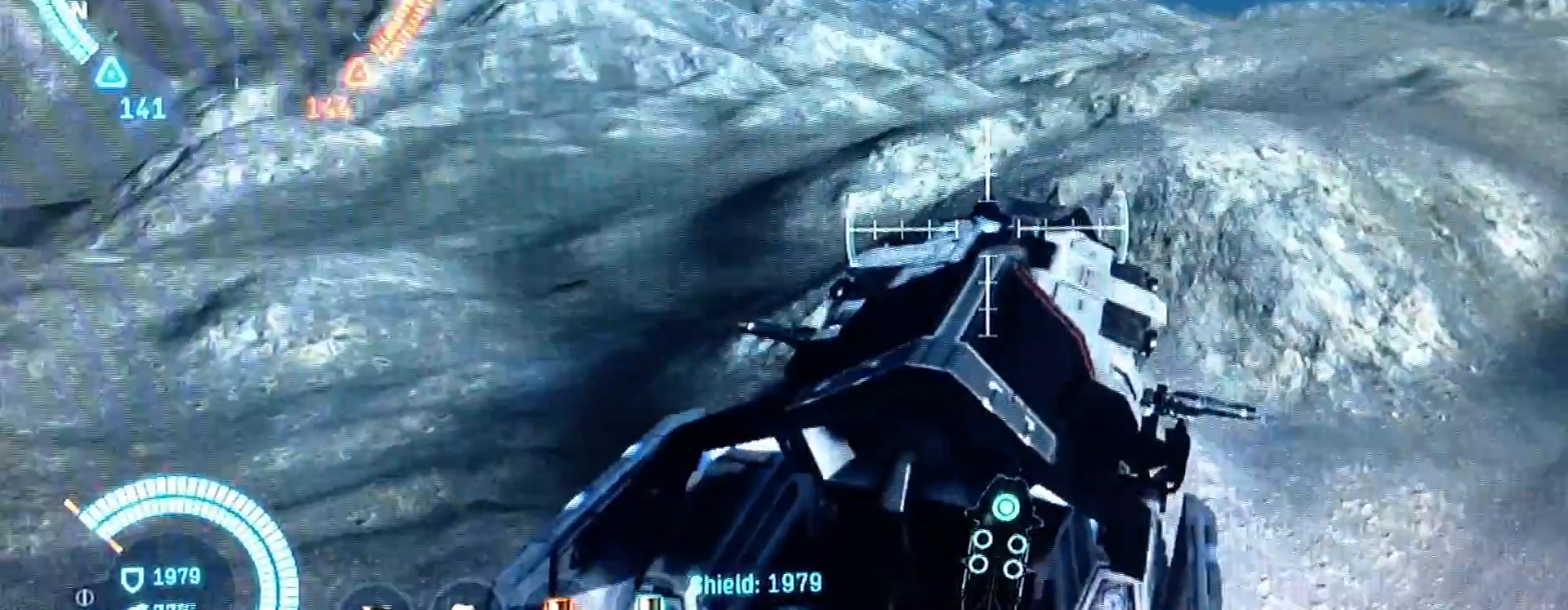
Gameplay with a controller (PlayStation layout); each line is a JSON object with the inputs held at the frame after it. "events" lists button and stick changes between this image and that frame as [ms after this image, input, new state], when the widget could be followed in between. Not read: L3 R3.
{"buttons": [], "left_stick": "right", "right_stick": "right", "events": []}
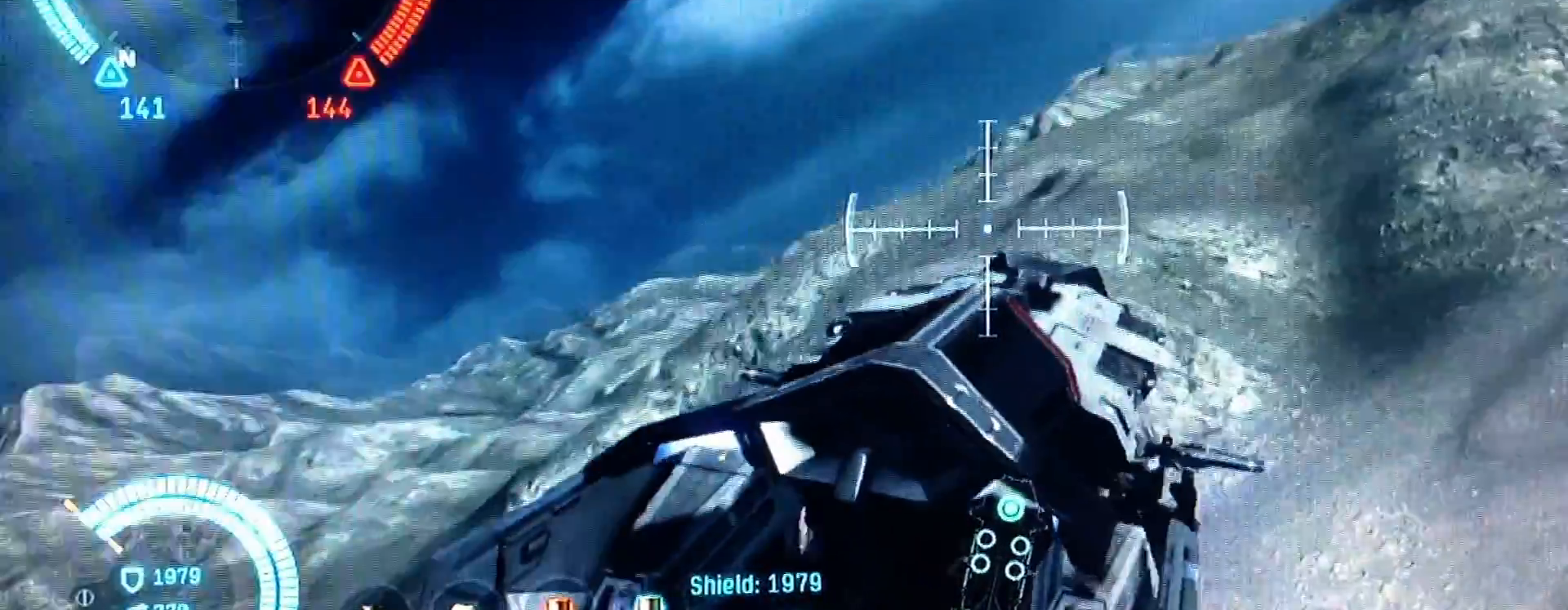
{"buttons": ["L1"], "left_stick": "down", "right_stick": "right", "events": [[333, "L1", "down"], [400, "left_stick", "down-right"], [500, "left_stick", "down"]]}
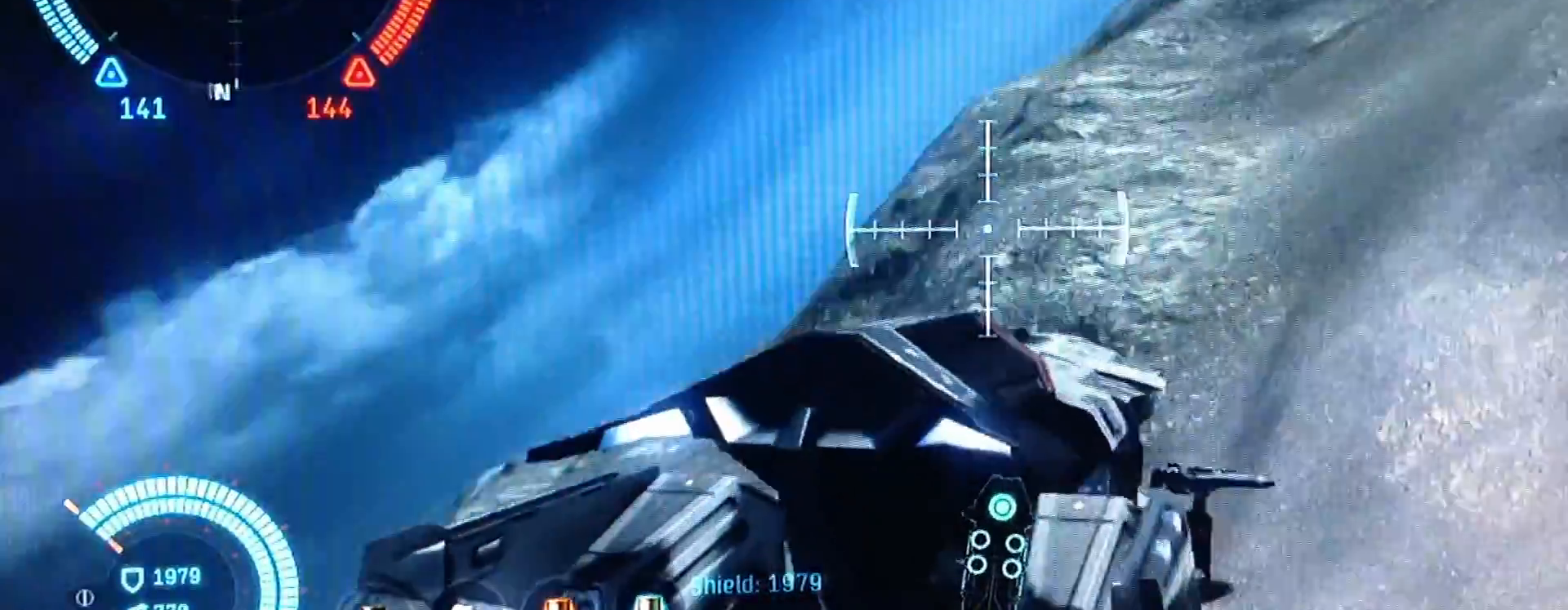
{"buttons": ["L1"], "left_stick": "down", "right_stick": "right", "events": []}
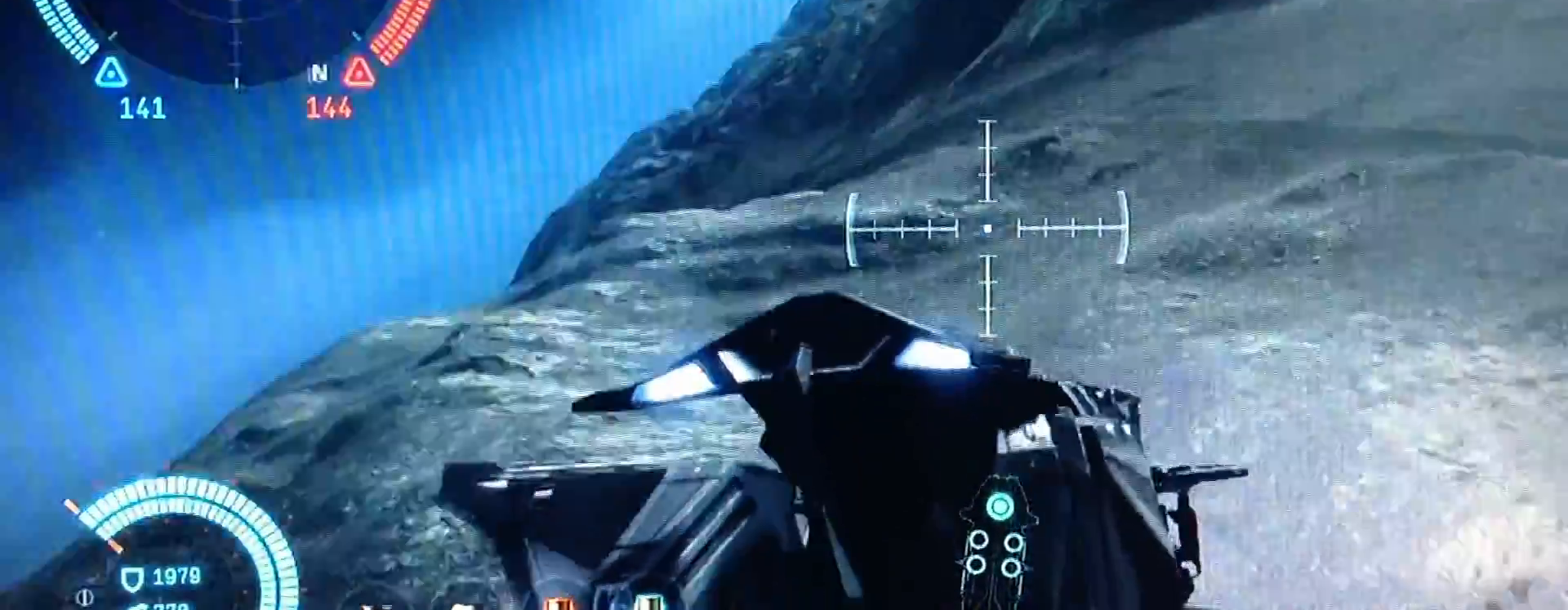
{"buttons": ["L1"], "left_stick": "down", "right_stick": "right", "events": []}
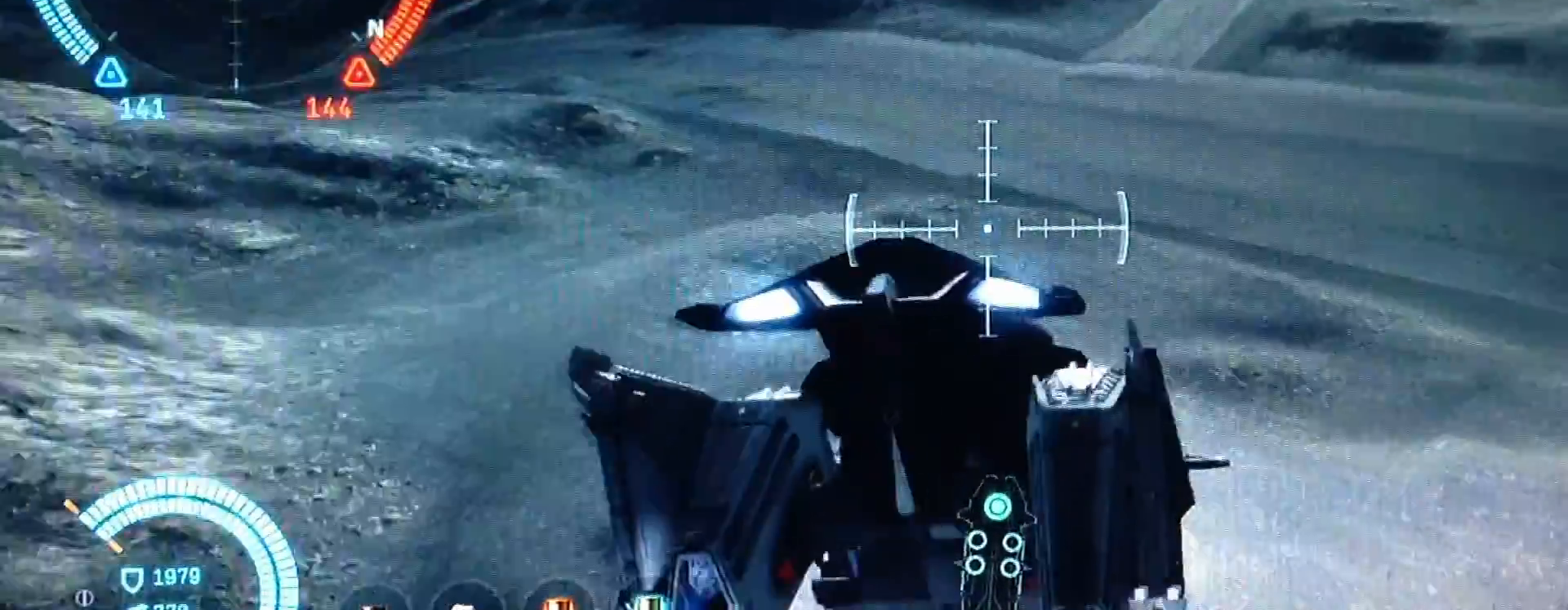
{"buttons": [], "left_stick": "center", "right_stick": "center", "events": [[501, "L1", "up"], [501, "left_stick", "center"], [501, "right_stick", "center"]]}
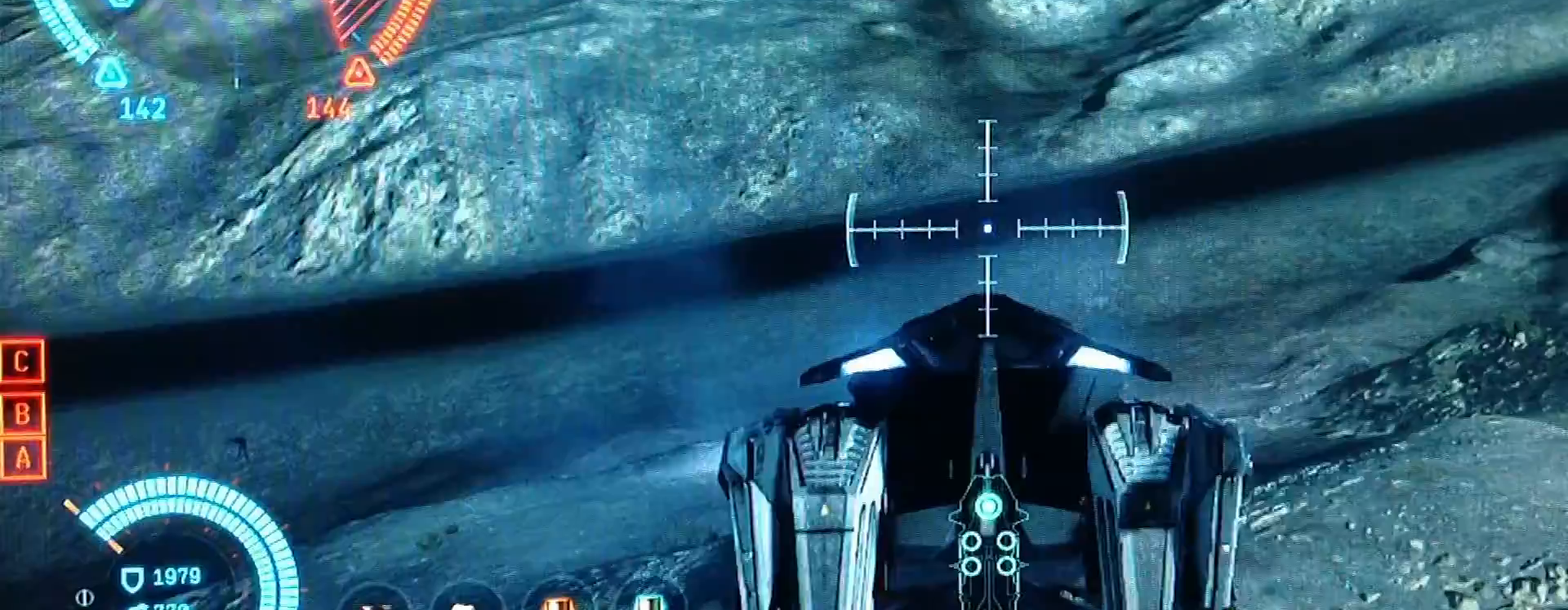
{"buttons": [], "left_stick": "center", "right_stick": "center", "events": []}
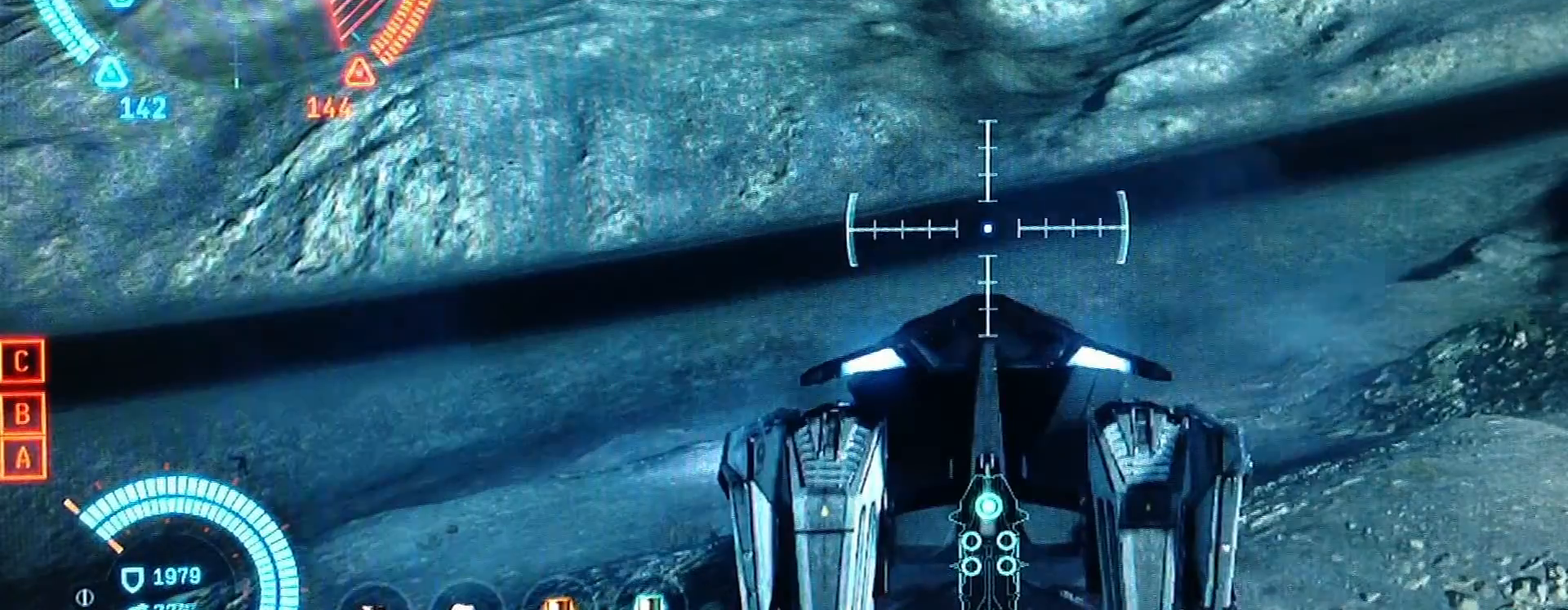
{"buttons": [], "left_stick": "center", "right_stick": "center", "events": []}
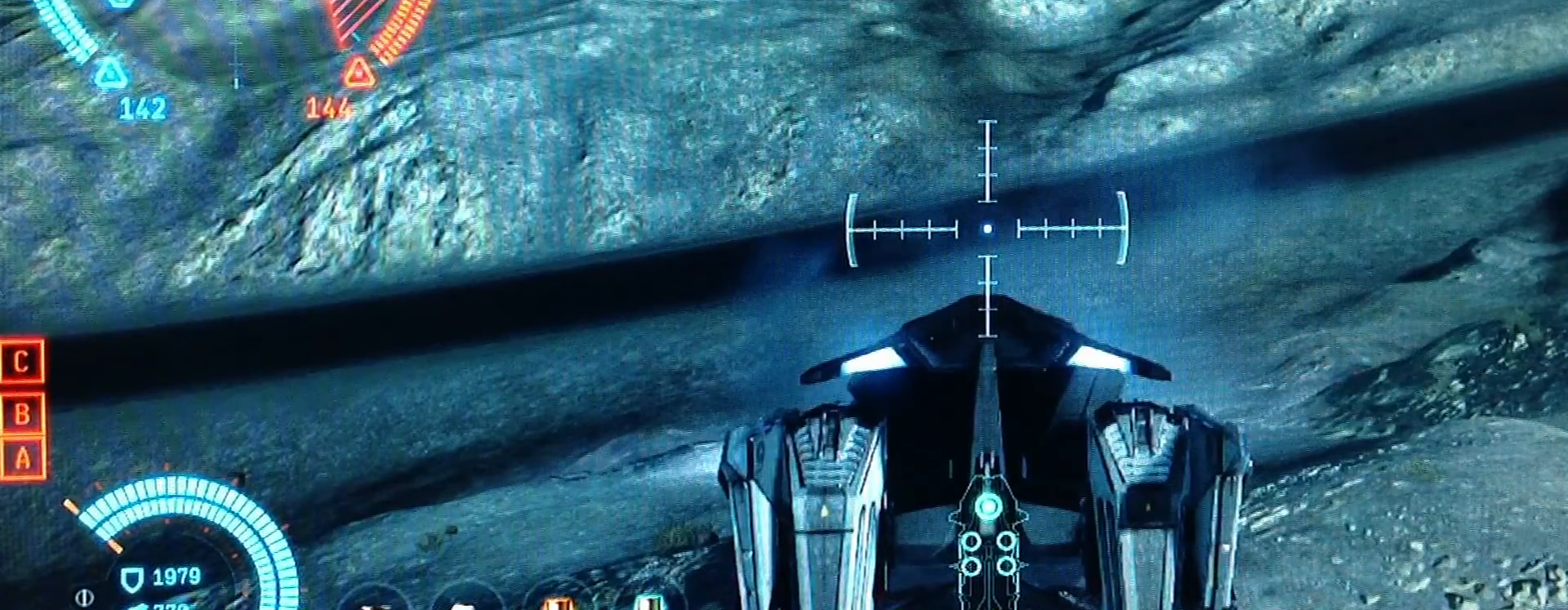
{"buttons": [], "left_stick": "center", "right_stick": "center", "events": []}
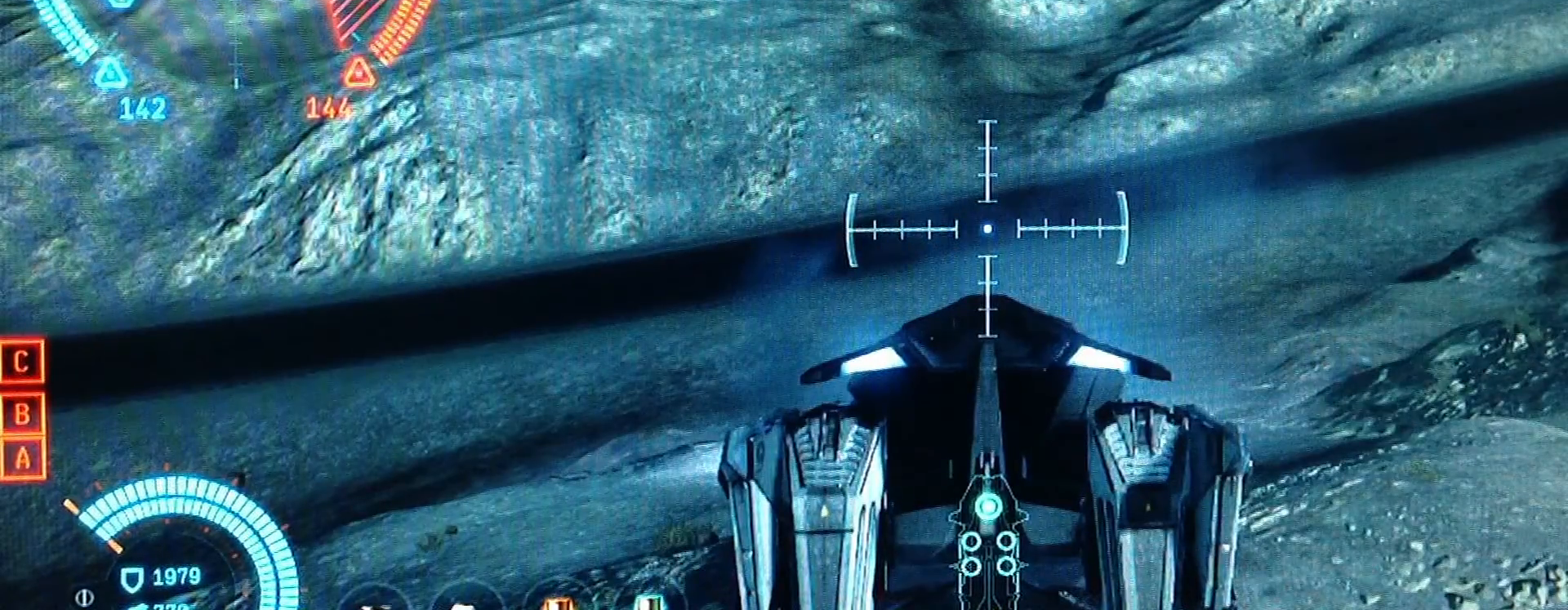
{"buttons": [], "left_stick": "center", "right_stick": "center", "events": []}